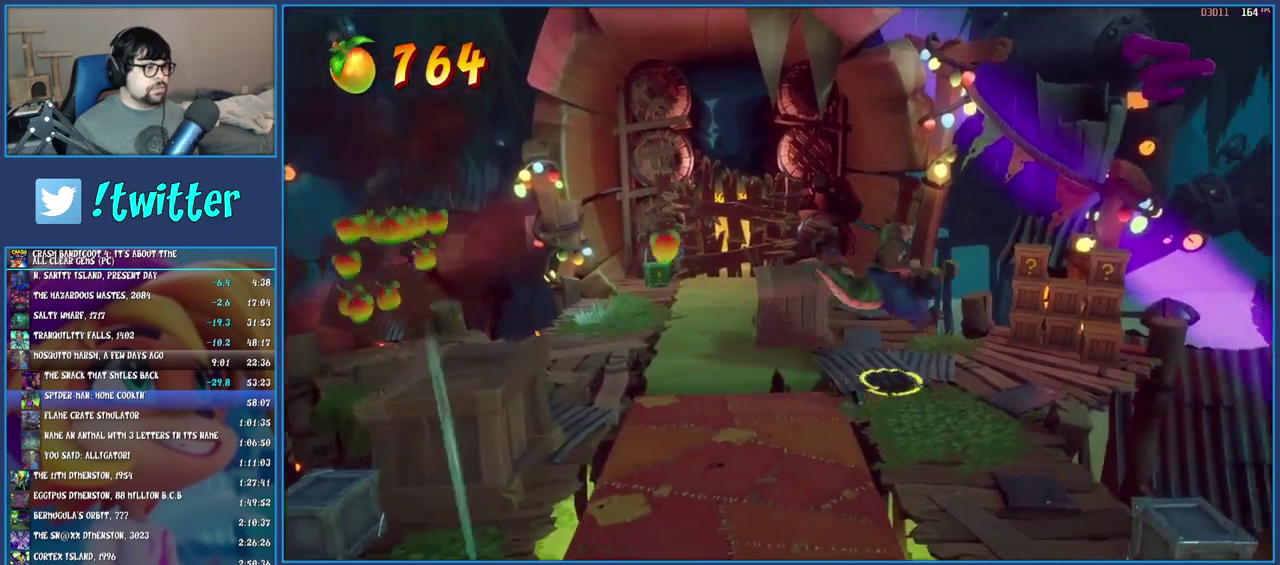
Gameplay with a controller (PlayStation layout); each line is a JSON object with the inputs held at the frame after it. "events" lists button and stick changes between this image and that frame as [ms after this image, input, new state], when the widget could be followed in between. Not read: L3 R1 R3.
{"buttons": ["SQUARE"], "left_stick": "up-right", "right_stick": "center", "events": [[383, "SQUARE", "down"]]}
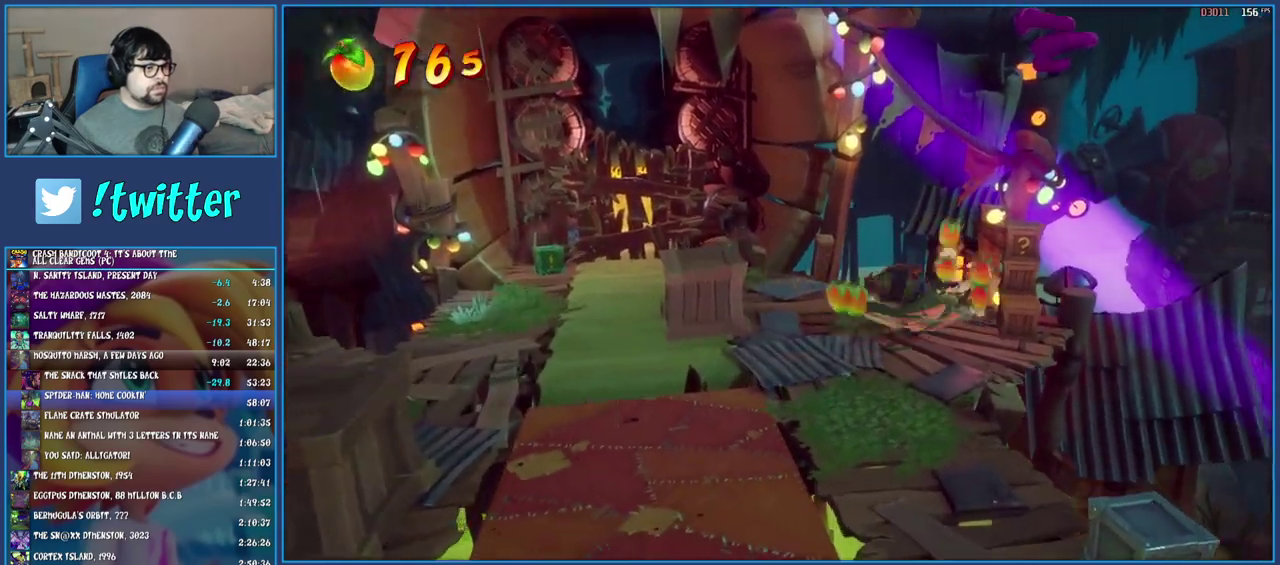
{"buttons": [], "left_stick": "down-left", "right_stick": "center", "events": [[50, "left_stick", "right"], [100, "SQUARE", "up"], [117, "left_stick", "down-right"], [133, "CROSS", "down"], [183, "left_stick", "down"], [250, "left_stick", "down-left"], [283, "CROSS", "up"]]}
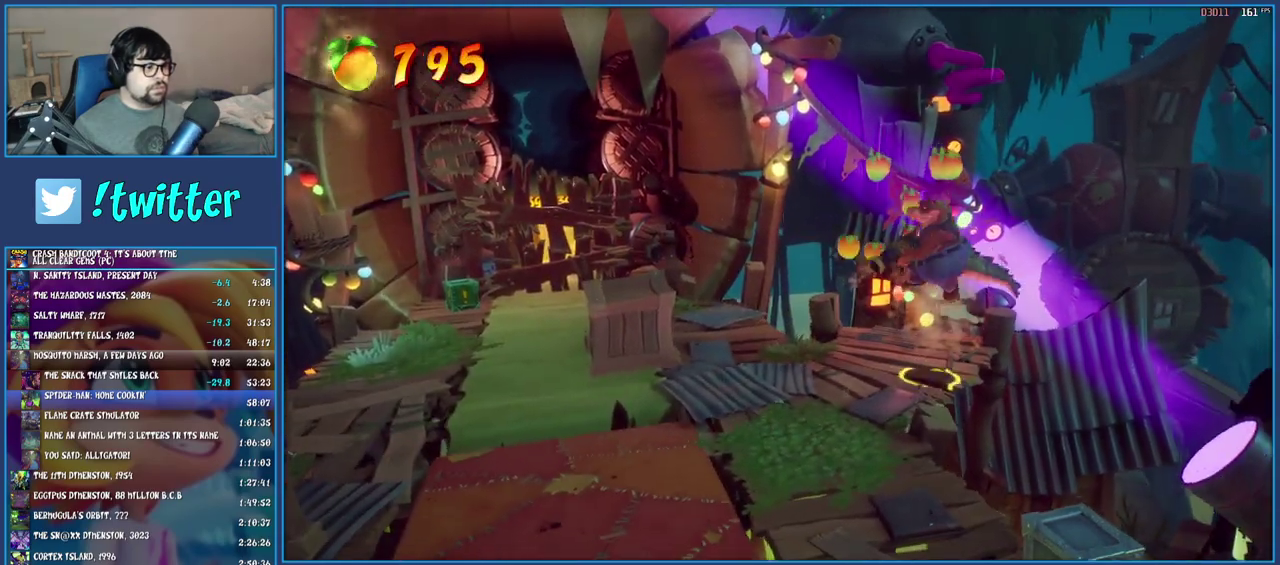
{"buttons": [], "left_stick": "left", "right_stick": "center", "events": [[117, "left_stick", "left"], [183, "L1", "down"], [183, "L2", "down"], [350, "L1", "up"], [350, "L2", "up"]]}
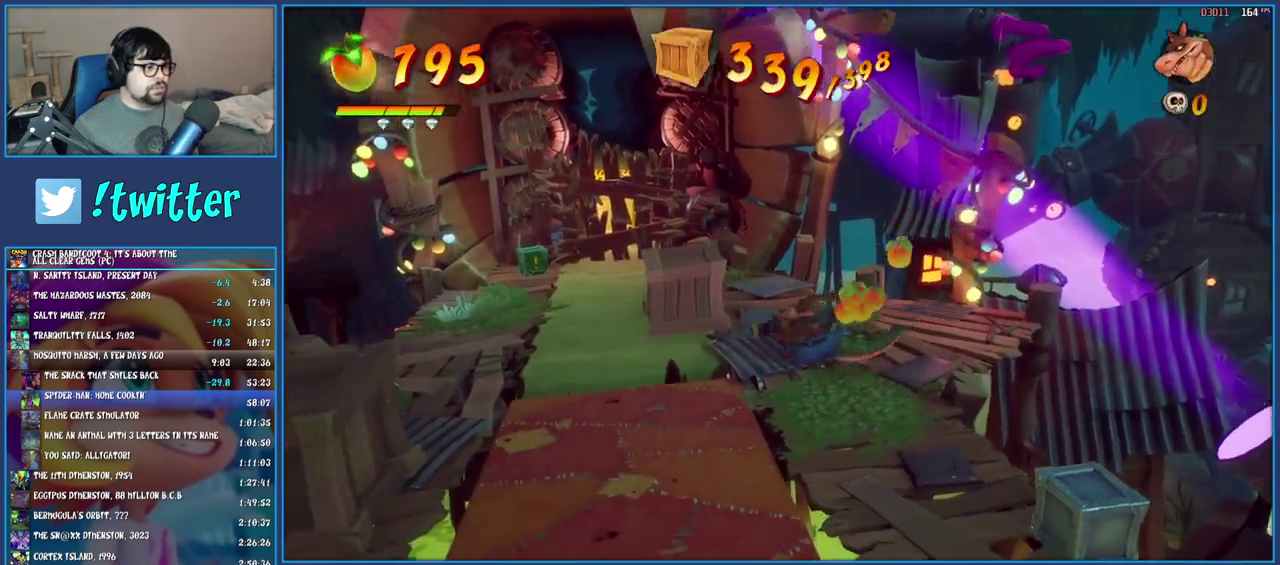
{"buttons": [], "left_stick": "left", "right_stick": "center", "events": [[50, "CROSS", "down"], [217, "CROSS", "up"]]}
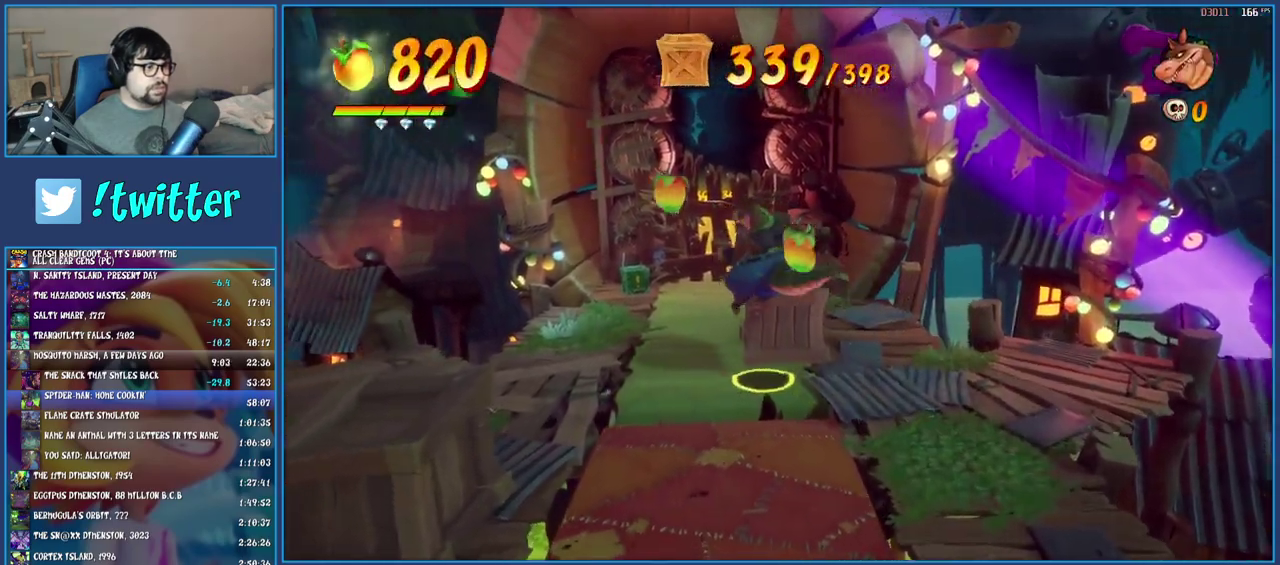
{"buttons": [], "left_stick": "up-left", "right_stick": "center", "events": [[383, "left_stick", "up-left"]]}
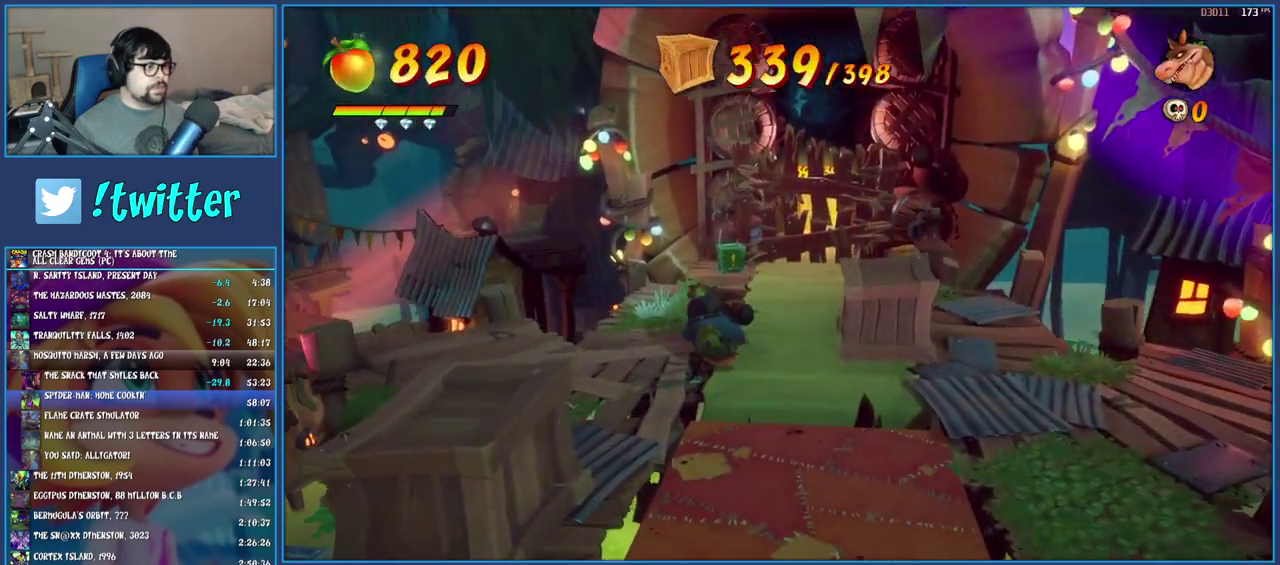
{"buttons": [], "left_stick": "up", "right_stick": "center", "events": [[33, "left_stick", "up"]]}
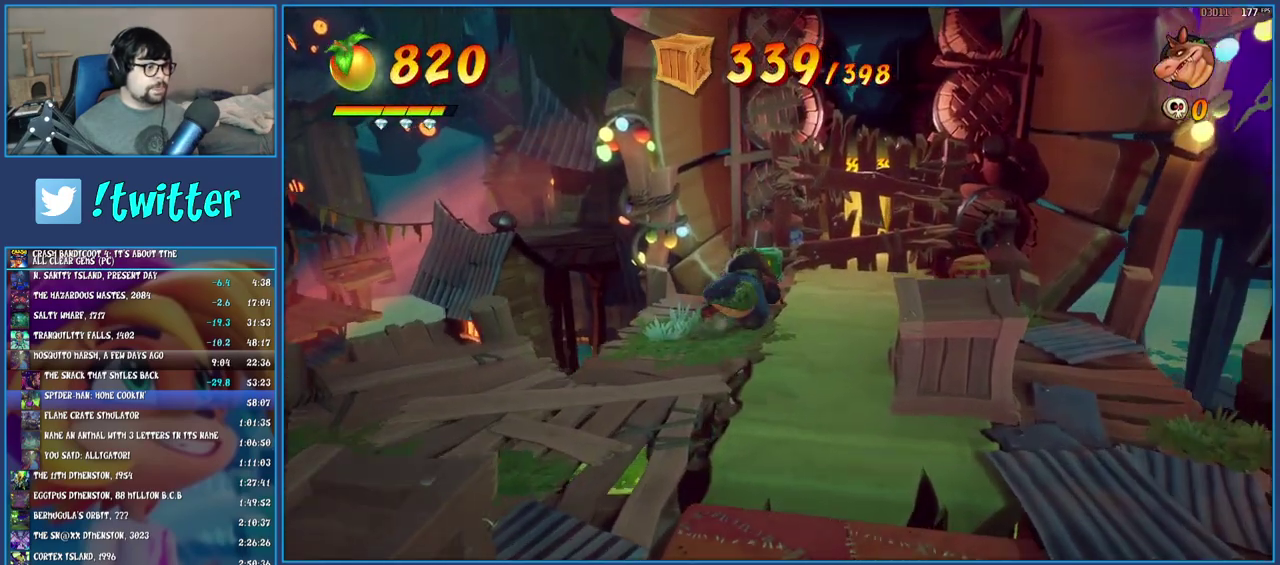
{"buttons": ["CROSS"], "left_stick": "right", "right_stick": "center", "events": [[67, "SQUARE", "down"], [267, "SQUARE", "up"], [300, "left_stick", "center"], [400, "left_stick", "right"], [450, "CROSS", "down"]]}
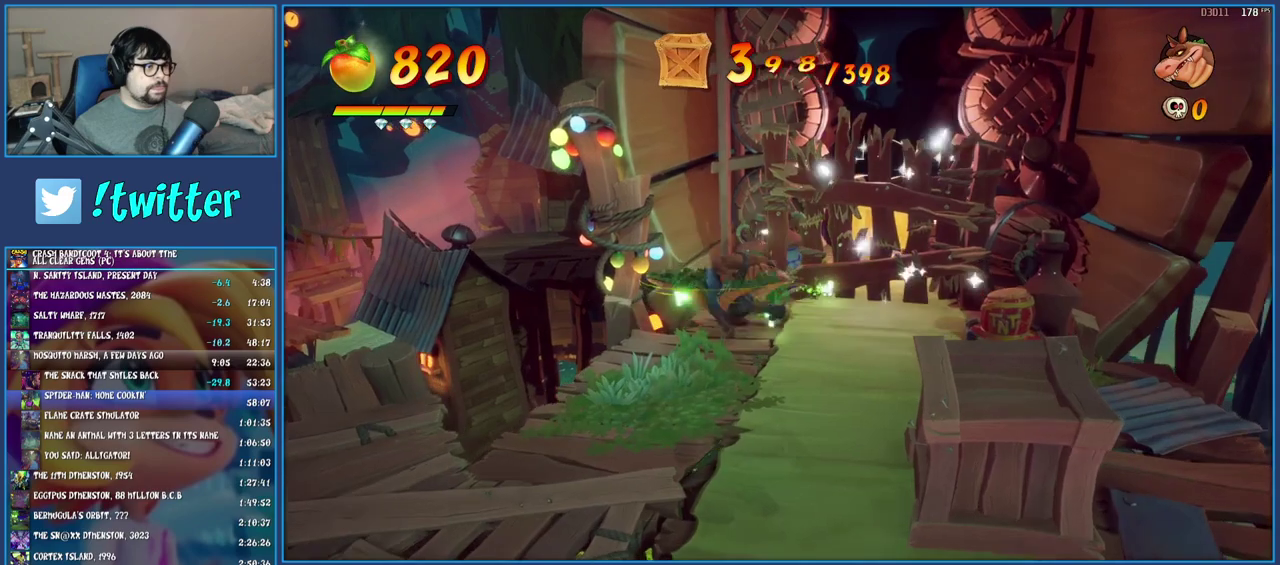
{"buttons": [], "left_stick": "up", "right_stick": "center", "events": [[67, "left_stick", "up-right"], [117, "CROSS", "up"], [233, "SQUARE", "down"], [233, "left_stick", "up"], [417, "SQUARE", "up"]]}
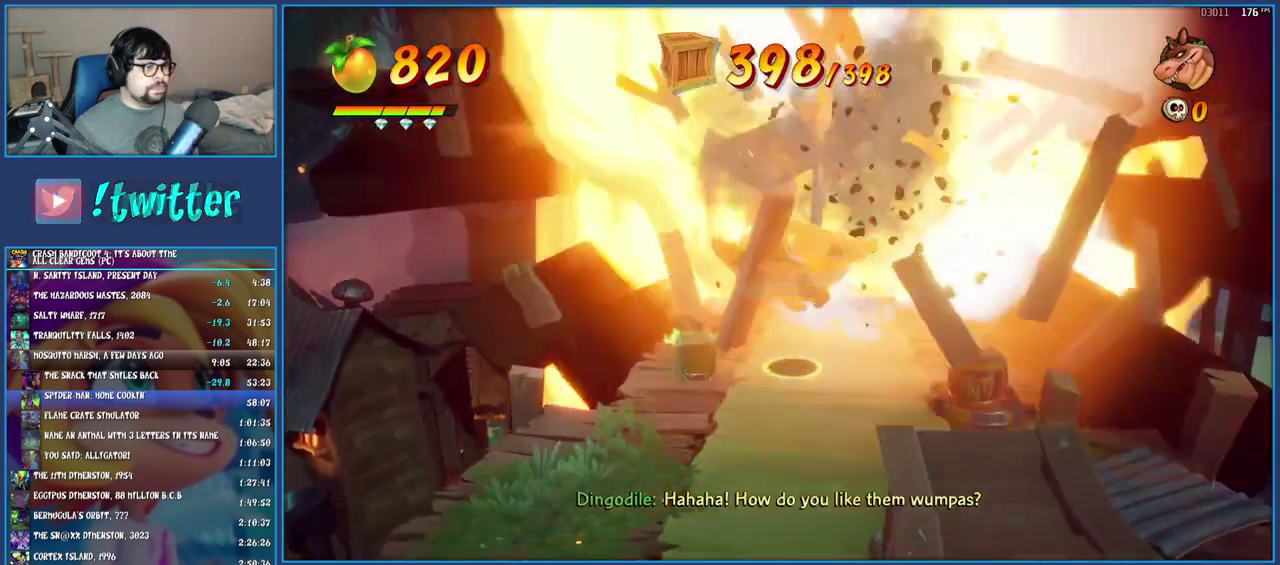
{"buttons": ["CROSS"], "left_stick": "up-right", "right_stick": "center", "events": [[317, "left_stick", "up-right"], [467, "CROSS", "down"]]}
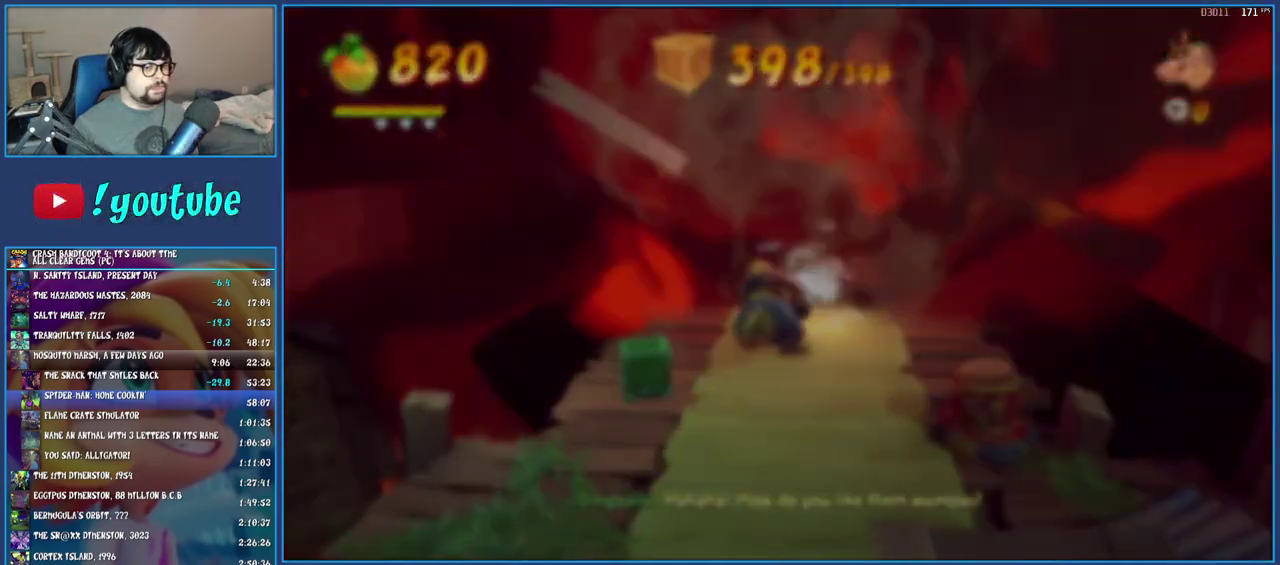
{"buttons": ["CROSS"], "left_stick": "center", "right_stick": "center", "events": [[100, "CROSS", "up"], [117, "left_stick", "center"], [167, "CROSS", "down"], [250, "CROSS", "up"], [317, "CROSS", "down"], [400, "CROSS", "up"], [467, "CROSS", "down"]]}
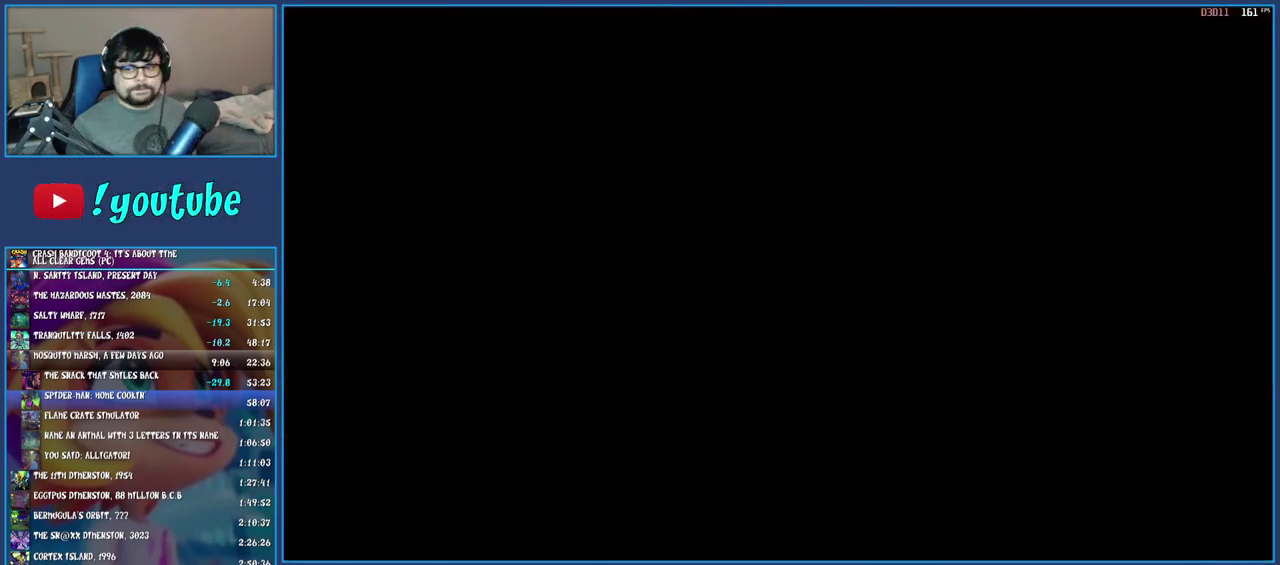
{"buttons": ["CROSS"], "left_stick": "center", "right_stick": "center", "events": [[50, "CROSS", "up"], [100, "CROSS", "down"], [200, "CROSS", "up"], [267, "CROSS", "down"], [367, "CROSS", "up"], [433, "CROSS", "down"]]}
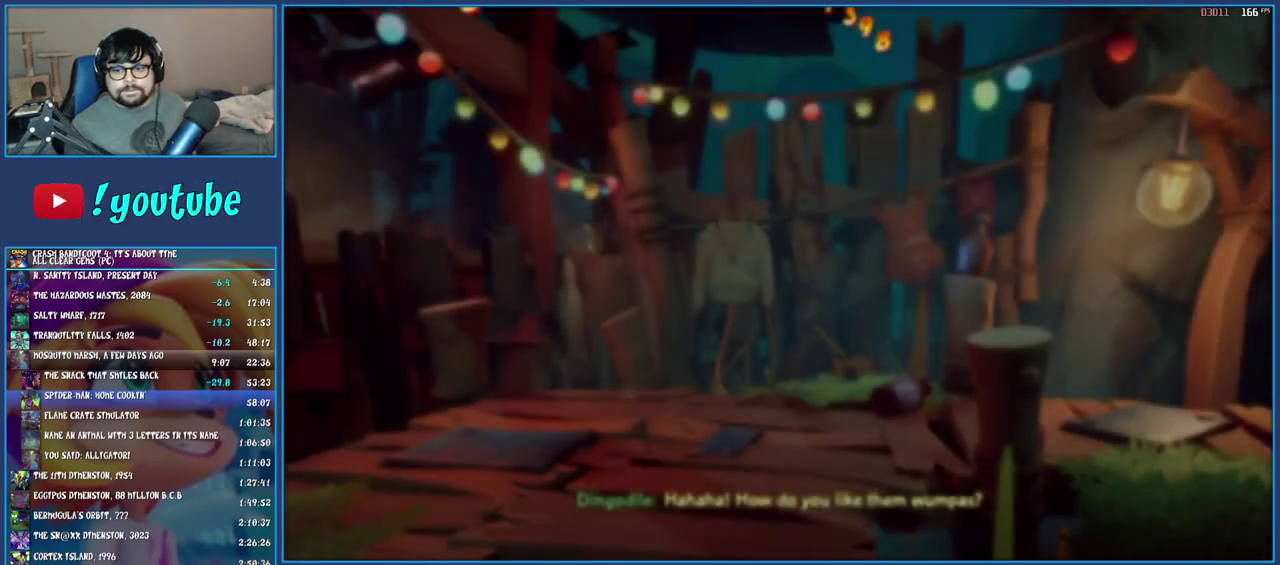
{"buttons": [], "left_stick": "center", "right_stick": "center", "events": [[33, "CROSS", "up"], [83, "CROSS", "down"], [183, "CROSS", "up"], [233, "CROSS", "down"], [333, "CROSS", "up"], [400, "CROSS", "down"], [483, "CROSS", "up"]]}
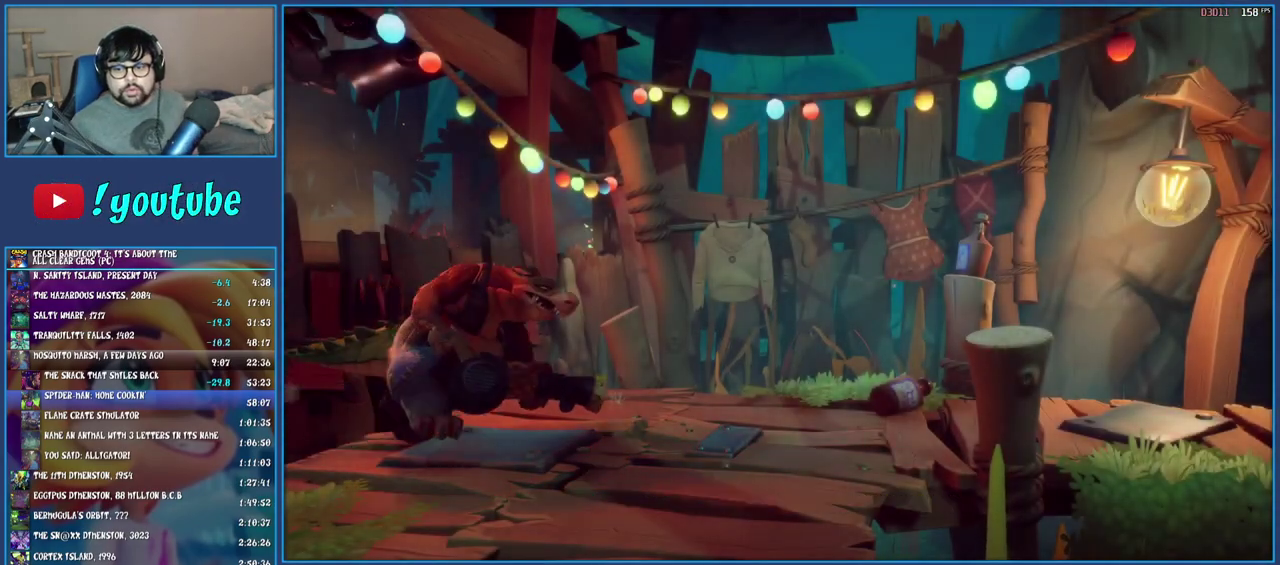
{"buttons": ["CROSS"], "left_stick": "center", "right_stick": "center", "events": [[50, "CROSS", "down"], [133, "CROSS", "up"], [200, "CROSS", "down"], [283, "CROSS", "up"], [350, "CROSS", "down"], [450, "CROSS", "up"], [500, "CROSS", "down"]]}
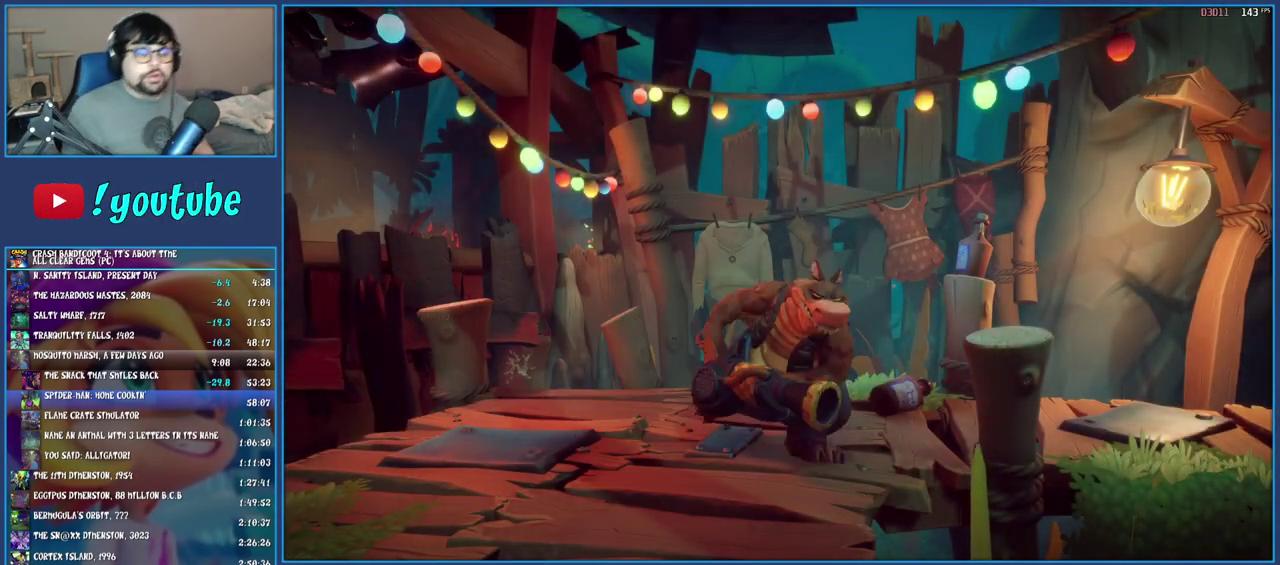
{"buttons": [], "left_stick": "center", "right_stick": "center", "events": [[83, "CROSS", "up"], [133, "CROSS", "down"], [217, "CROSS", "up"], [267, "CROSS", "down"], [367, "CROSS", "up"], [433, "CROSS", "down"], [500, "CROSS", "up"]]}
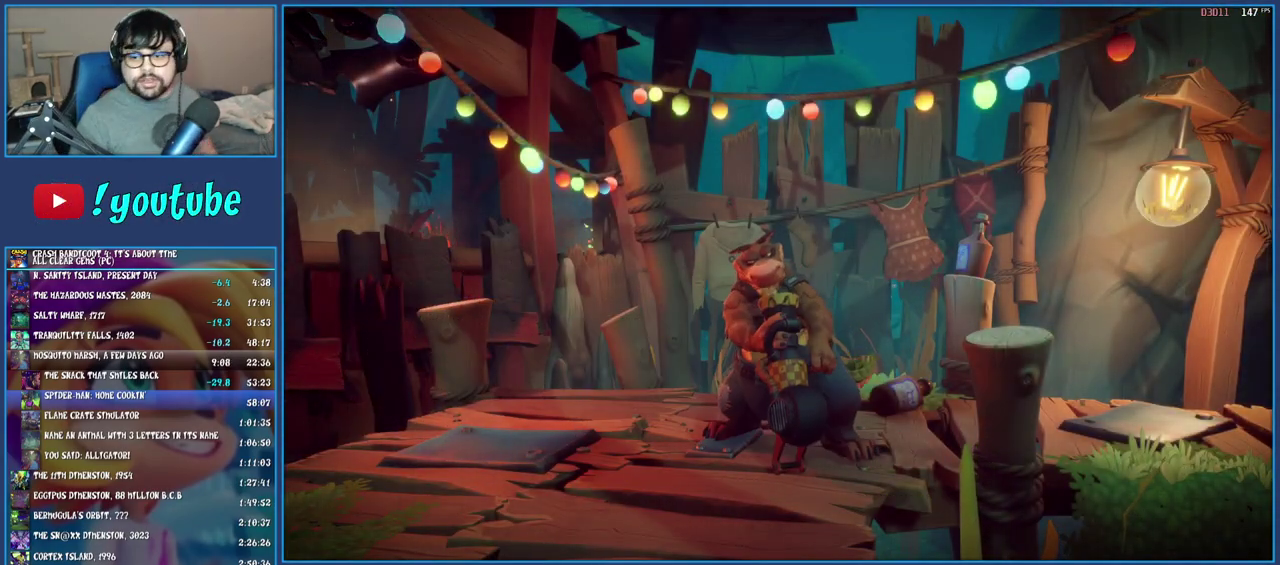
{"buttons": [], "left_stick": "center", "right_stick": "center", "events": [[67, "CROSS", "down"], [150, "CROSS", "up"], [217, "CROSS", "down"], [283, "CROSS", "up"], [350, "CROSS", "down"], [467, "CROSS", "up"]]}
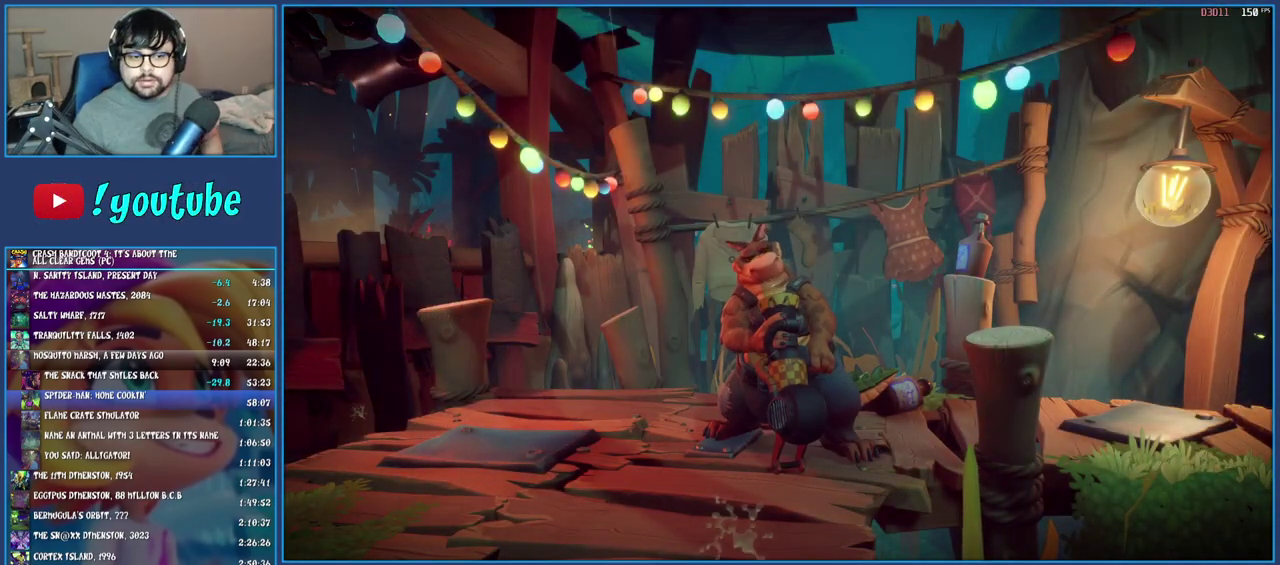
{"buttons": ["CROSS"], "left_stick": "center", "right_stick": "center", "events": [[33, "CROSS", "down"], [100, "CROSS", "up"], [150, "CROSS", "down"], [250, "CROSS", "up"], [317, "CROSS", "down"], [383, "CROSS", "up"], [483, "CROSS", "down"]]}
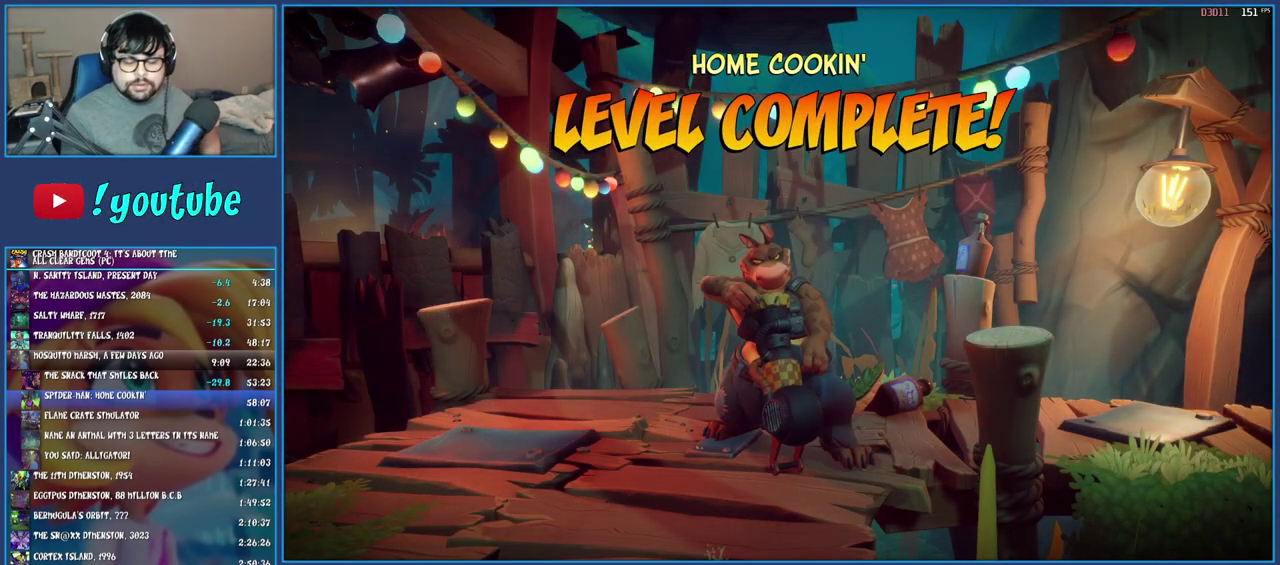
{"buttons": [], "left_stick": "center", "right_stick": "center", "events": [[83, "CROSS", "up"], [133, "CROSS", "down"], [217, "CROSS", "up"], [283, "CROSS", "down"], [383, "CROSS", "up"], [450, "CROSS", "down"], [500, "CROSS", "up"]]}
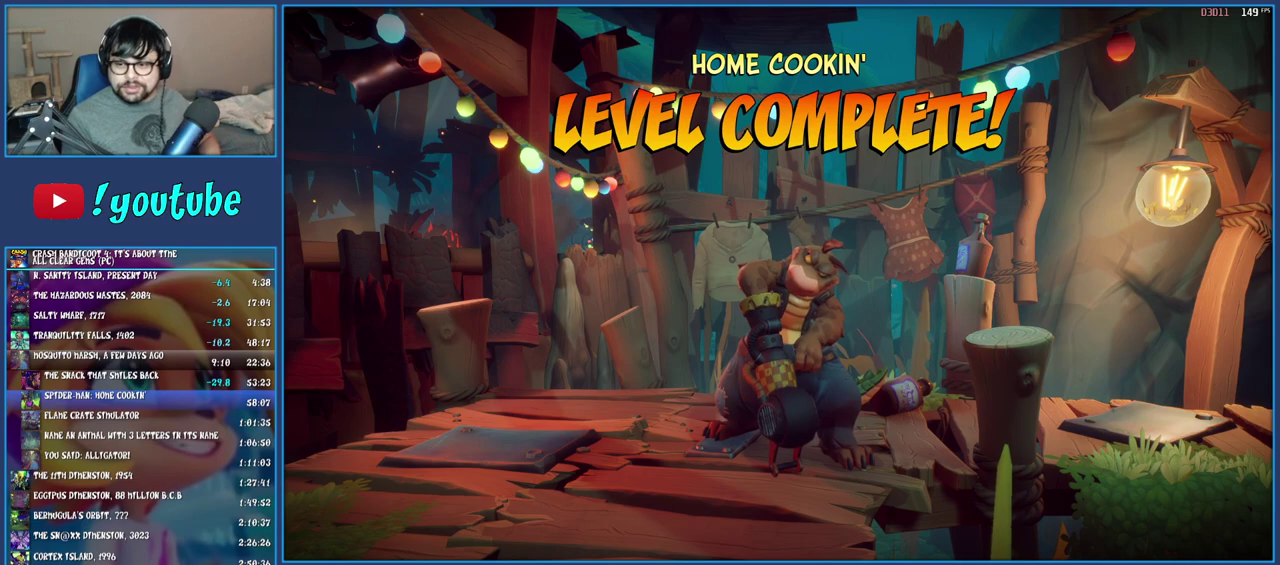
{"buttons": [], "left_stick": "center", "right_stick": "center", "events": [[100, "CROSS", "down"], [167, "CROSS", "up"], [250, "CROSS", "down"], [317, "CROSS", "up"], [400, "CROSS", "down"], [467, "CROSS", "up"]]}
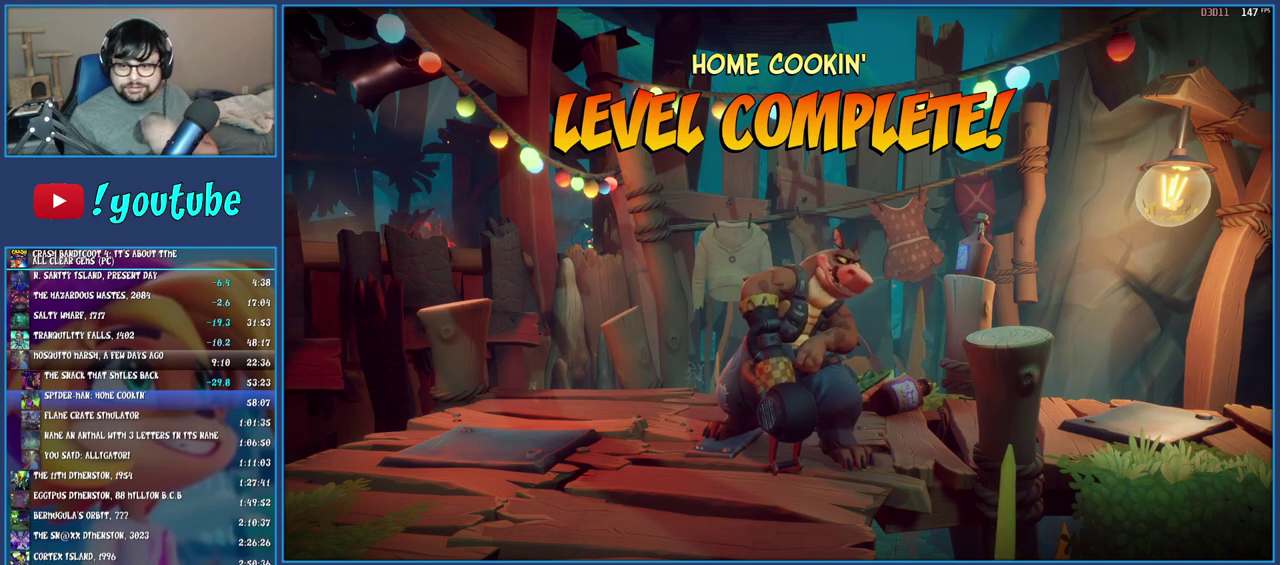
{"buttons": ["CROSS"], "left_stick": "center", "right_stick": "center", "events": [[50, "CROSS", "down"], [100, "CROSS", "up"], [200, "CROSS", "down"], [300, "CROSS", "up"], [350, "CROSS", "down"]]}
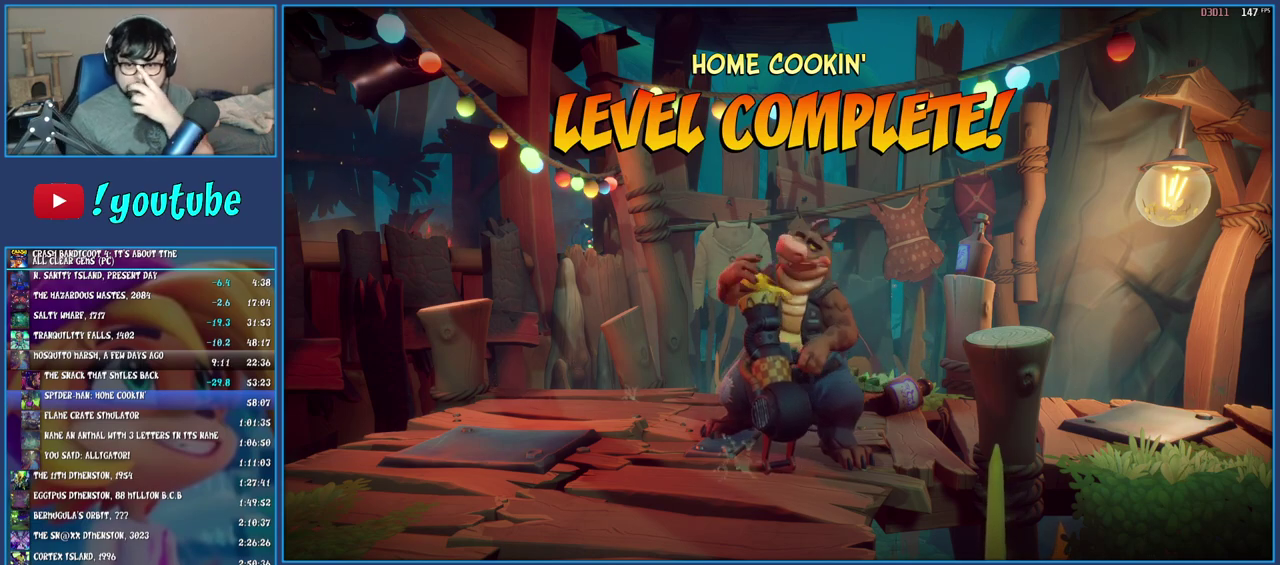
{"buttons": [], "left_stick": "center", "right_stick": "center", "events": [[67, "CROSS", "up"], [150, "CROSS", "down"], [217, "CROSS", "up"], [283, "CROSS", "down"], [350, "CROSS", "up"], [450, "CROSS", "down"], [500, "CROSS", "up"]]}
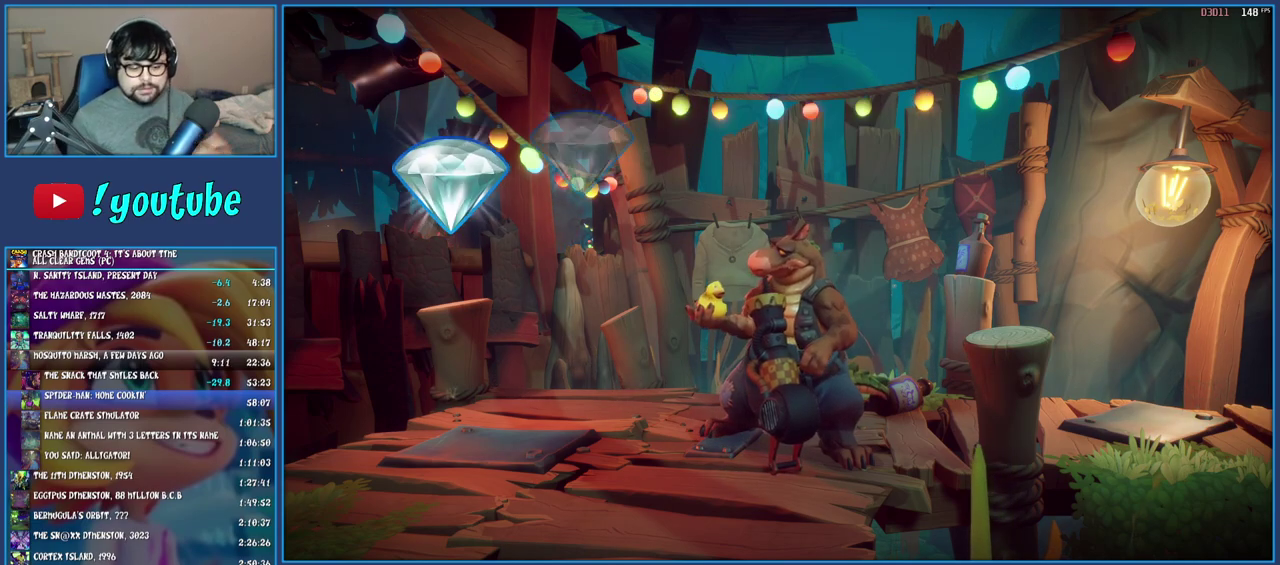
{"buttons": [], "left_stick": "center", "right_stick": "center", "events": [[100, "CROSS", "down"], [167, "CROSS", "up"], [217, "CROSS", "down"], [317, "CROSS", "up"], [367, "CROSS", "down"], [433, "CROSS", "up"]]}
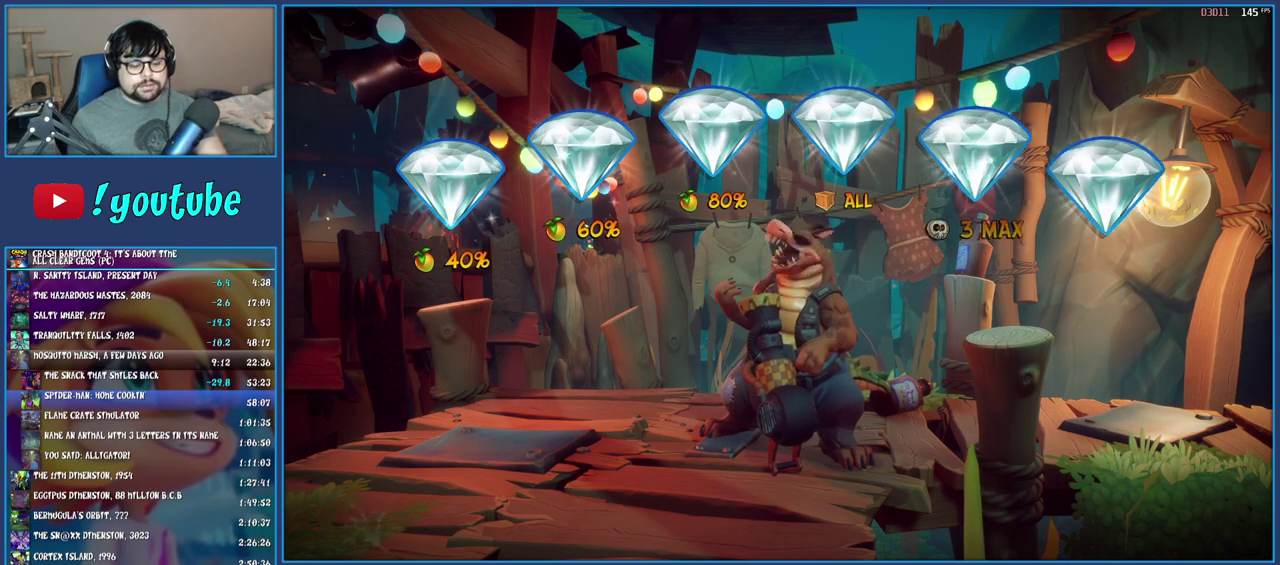
{"buttons": [], "left_stick": "center", "right_stick": "center", "events": [[33, "CROSS", "down"], [117, "CROSS", "up"], [200, "CROSS", "down"], [267, "CROSS", "up"], [350, "CROSS", "down"], [450, "CROSS", "up"]]}
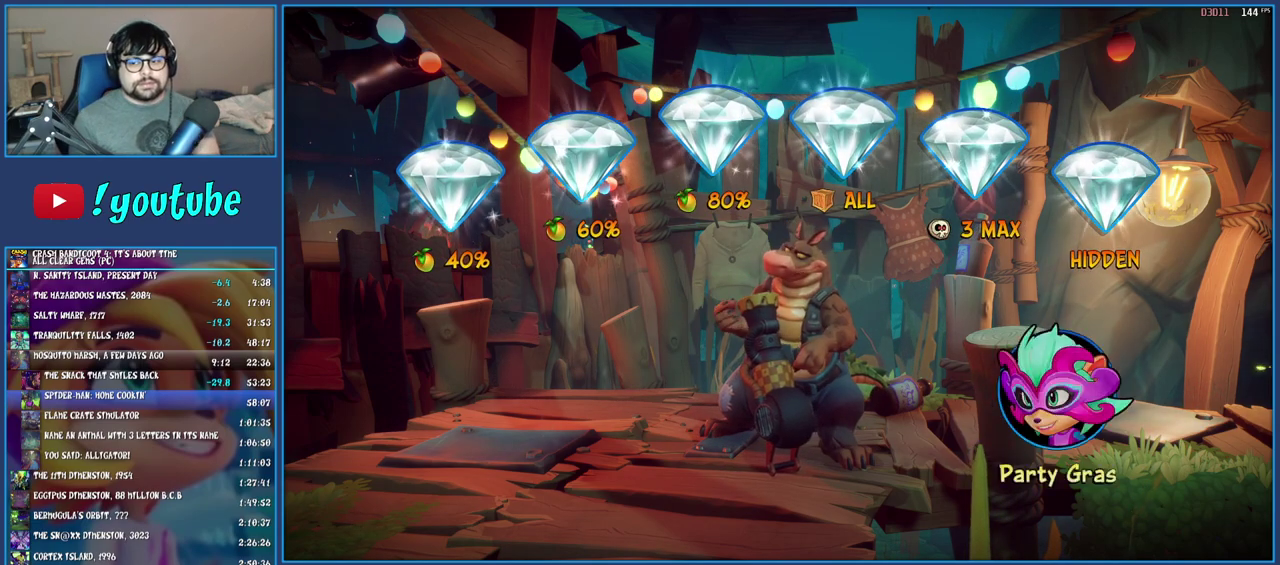
{"buttons": ["CROSS"], "left_stick": "center", "right_stick": "center", "events": [[17, "CROSS", "down"], [67, "CROSS", "up"], [167, "CROSS", "down"], [233, "CROSS", "up"], [333, "CROSS", "down"], [400, "CROSS", "up"], [467, "CROSS", "down"]]}
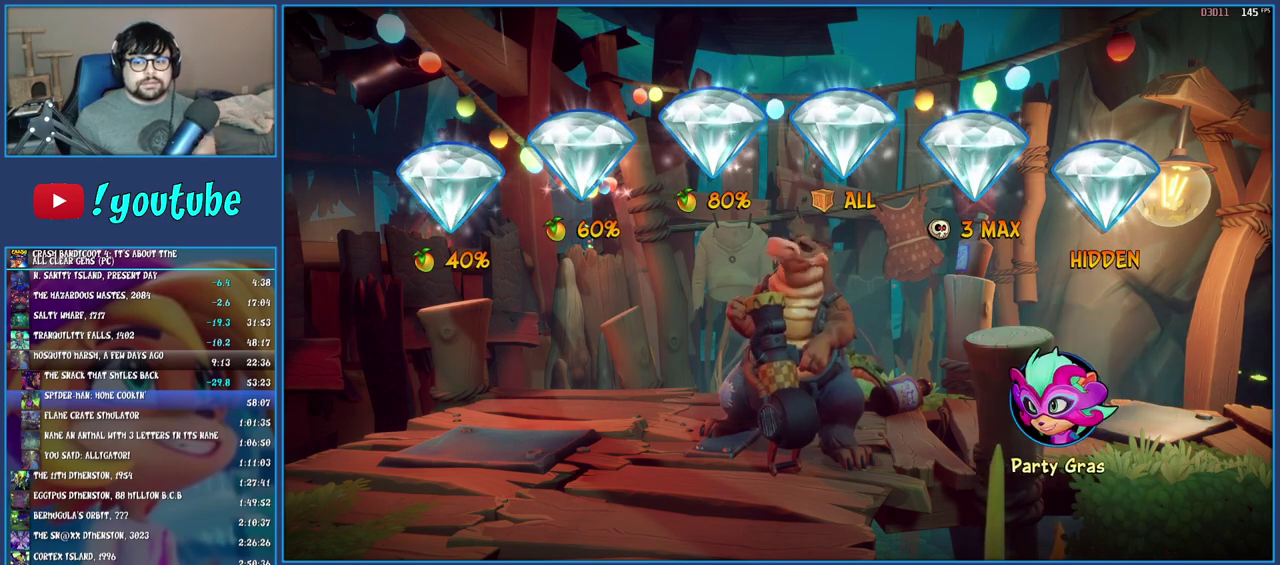
{"buttons": ["CROSS"], "left_stick": "center", "right_stick": "center", "events": [[67, "CROSS", "up"], [117, "CROSS", "down"], [233, "CROSS", "up"], [300, "CROSS", "down"], [367, "CROSS", "up"], [450, "CROSS", "down"]]}
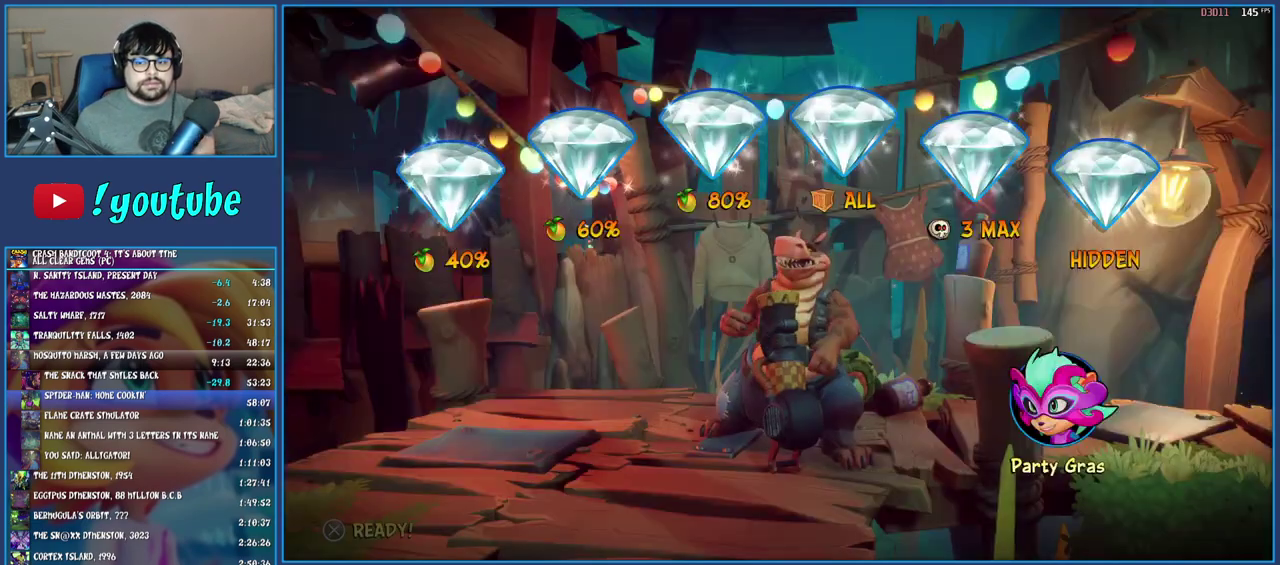
{"buttons": [], "left_stick": "center", "right_stick": "center", "events": [[33, "CROSS", "up"], [100, "CROSS", "down"], [183, "CROSS", "up"], [267, "CROSS", "down"], [317, "CROSS", "up"]]}
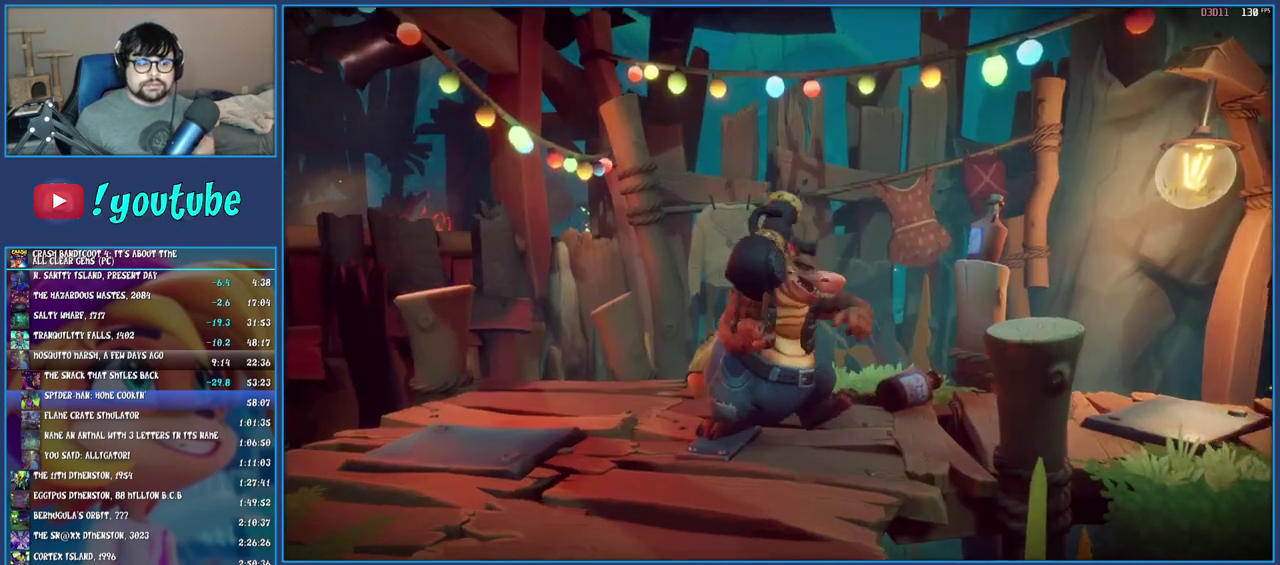
{"buttons": ["TRIANGLE"], "left_stick": "center", "right_stick": "center", "events": [[200, "CROSS", "down"], [283, "CROSS", "up"], [400, "TRIANGLE", "down"]]}
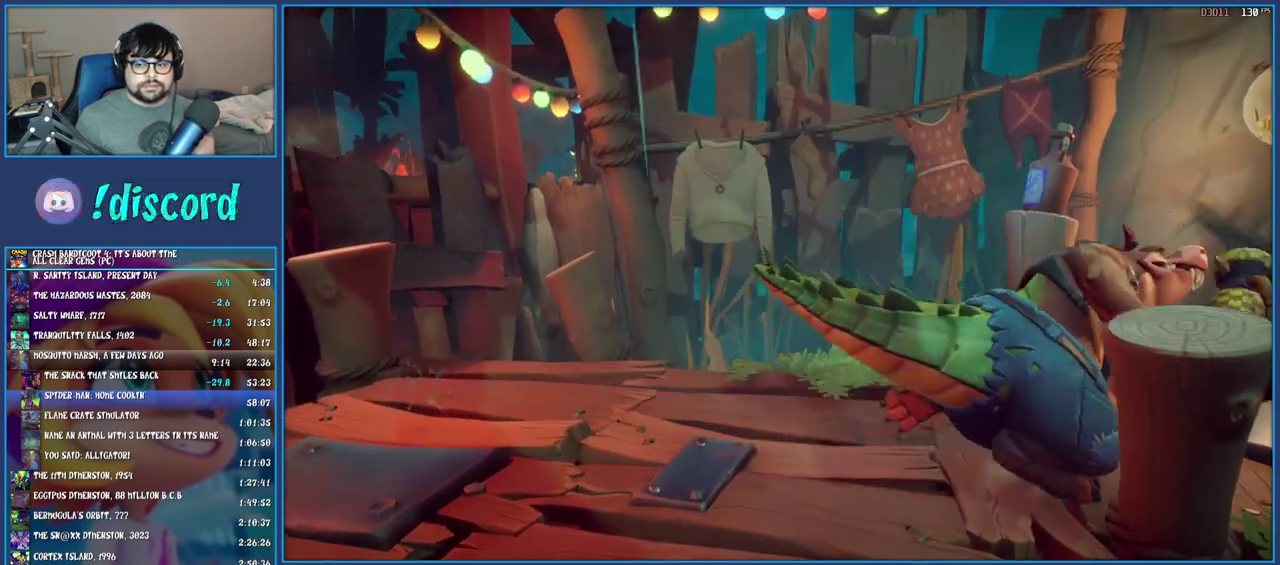
{"buttons": [], "left_stick": "center", "right_stick": "center", "events": [[17, "TRIANGLE", "up"], [67, "TRIANGLE", "down"], [167, "TRIANGLE", "up"], [233, "TRIANGLE", "down"], [300, "TRIANGLE", "up"], [383, "TRIANGLE", "down"], [483, "TRIANGLE", "up"]]}
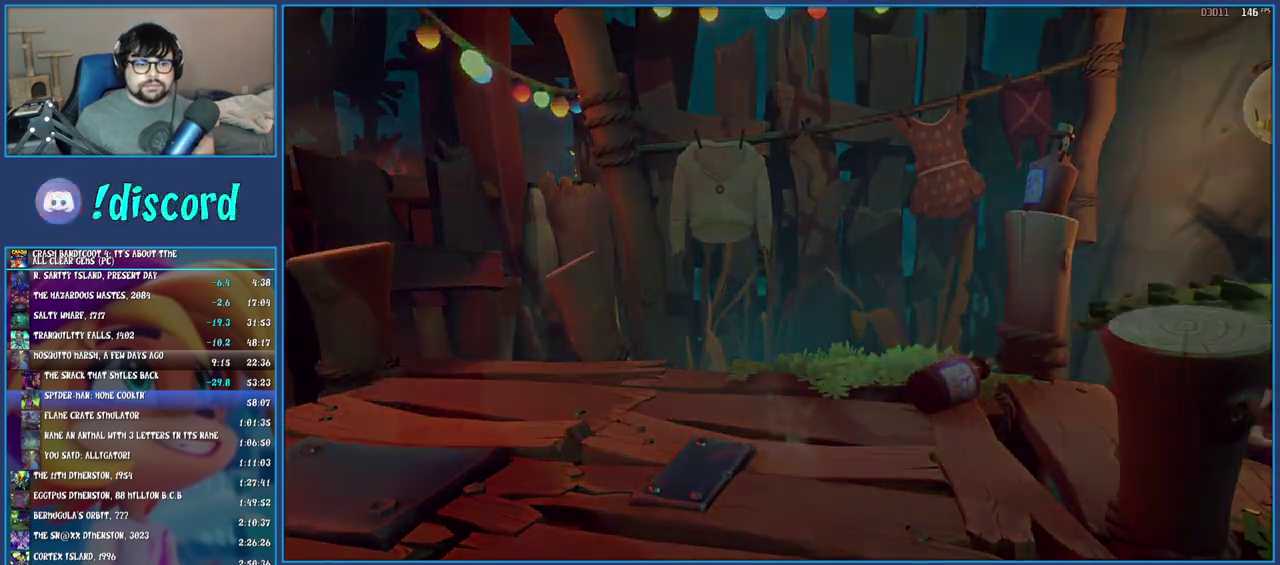
{"buttons": ["TRIANGLE"], "left_stick": "center", "right_stick": "center", "events": [[50, "TRIANGLE", "down"], [150, "TRIANGLE", "up"], [217, "TRIANGLE", "down"], [267, "TRIANGLE", "up"], [383, "TRIANGLE", "down"], [433, "TRIANGLE", "up"], [483, "TRIANGLE", "down"]]}
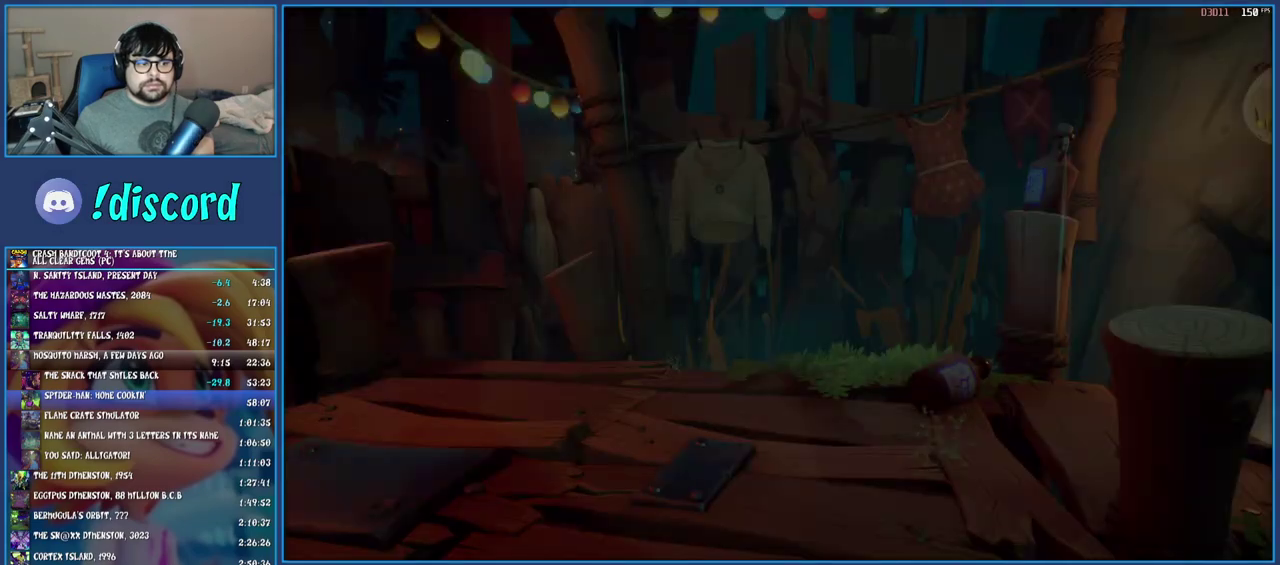
{"buttons": [], "left_stick": "center", "right_stick": "center", "events": [[83, "TRIANGLE", "up"]]}